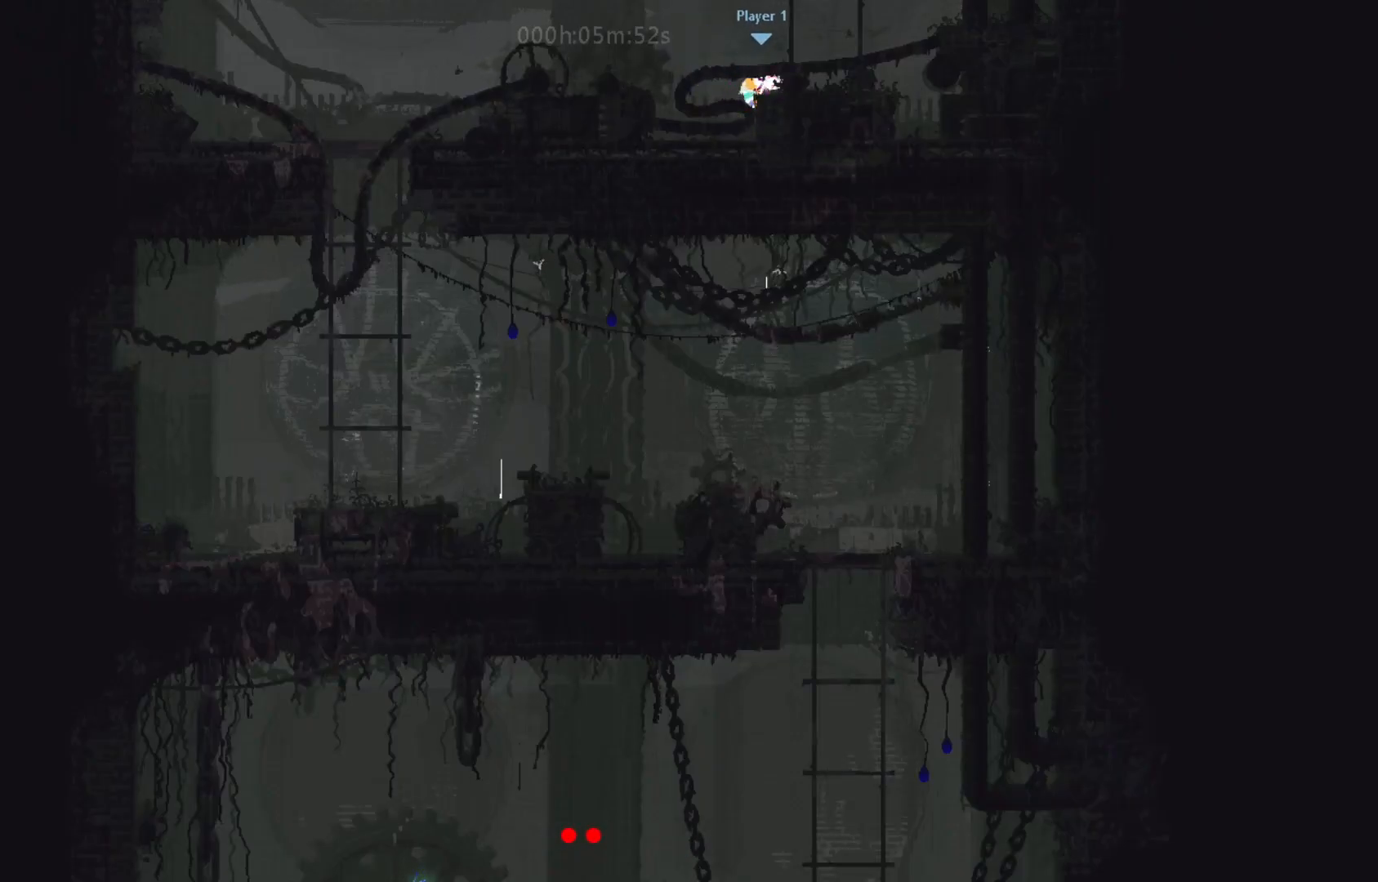
Gameplay with keyboard and mouse; each line is a JSON object with the keys held at the frame after it. "events" lists presses ("down") and releases ("up") of "down", "g", "j", "left", "right", "t" and "up" between this image and that frame as [ms after this image, input, new state], when the widget could be followed in between. No other keys are recorded. Mouse buttons are not recorded. Not read: mouse_move.
{"keys": ["right", "up"], "events": [[50, "j", "down"], [83, "right", "down"], [133, "up", "up"], [183, "j", "up"], [250, "up", "down"]]}
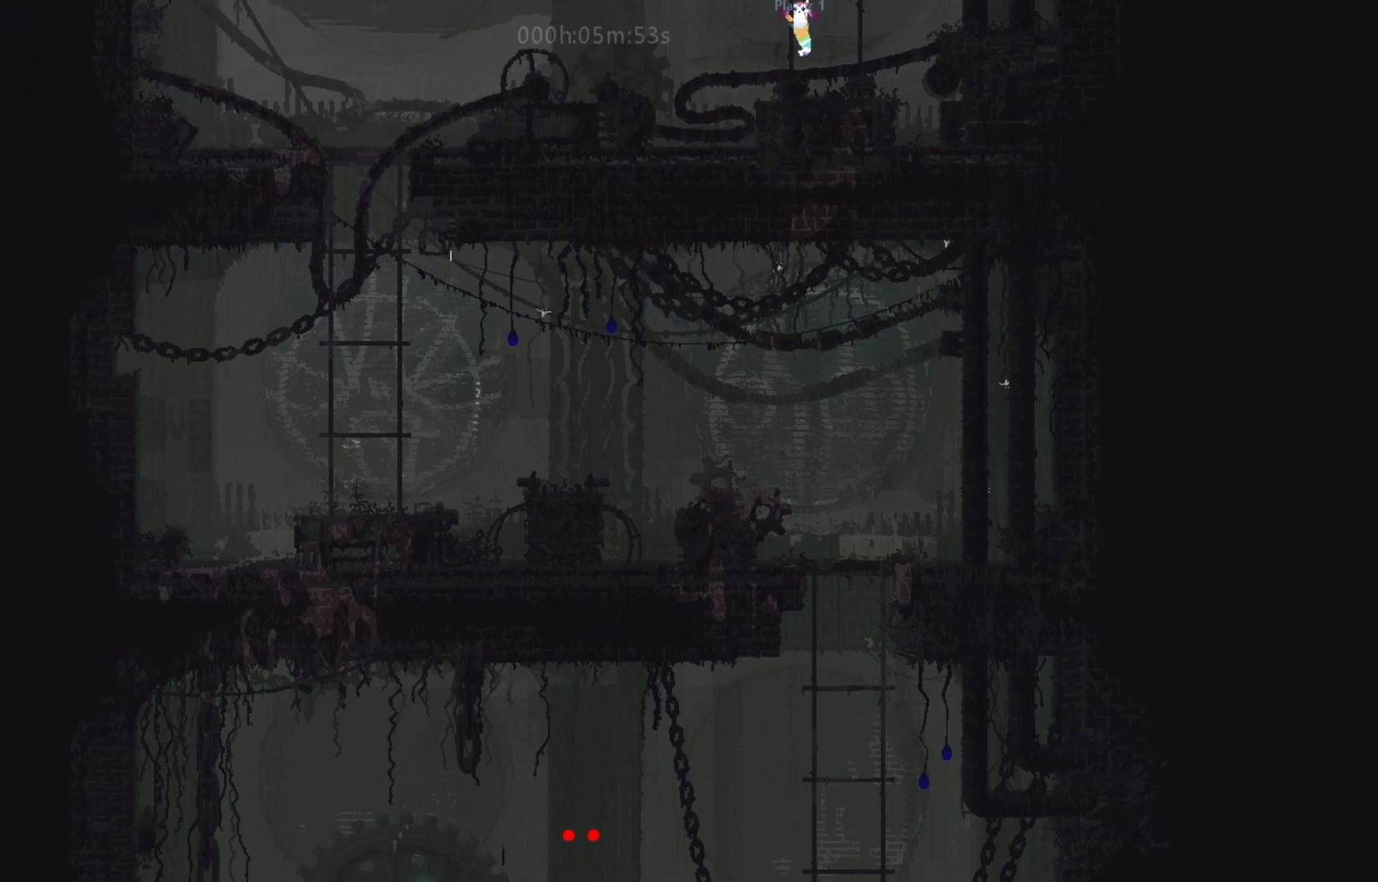
{"keys": ["up"], "events": [[17, "up", "up"], [133, "j", "down"], [217, "j", "up"], [267, "up", "down"], [317, "right", "up"]]}
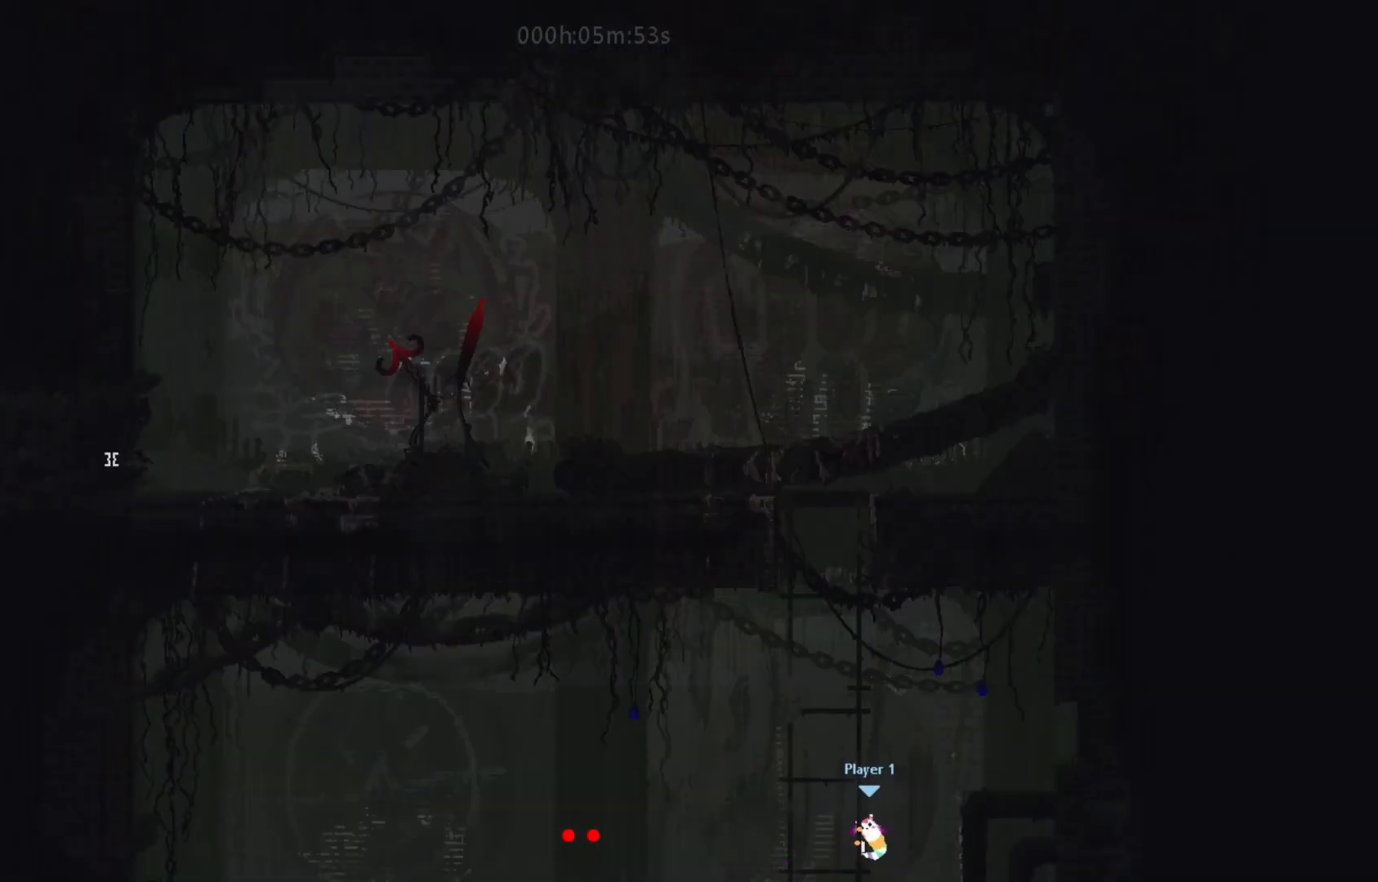
{"keys": ["up"], "events": []}
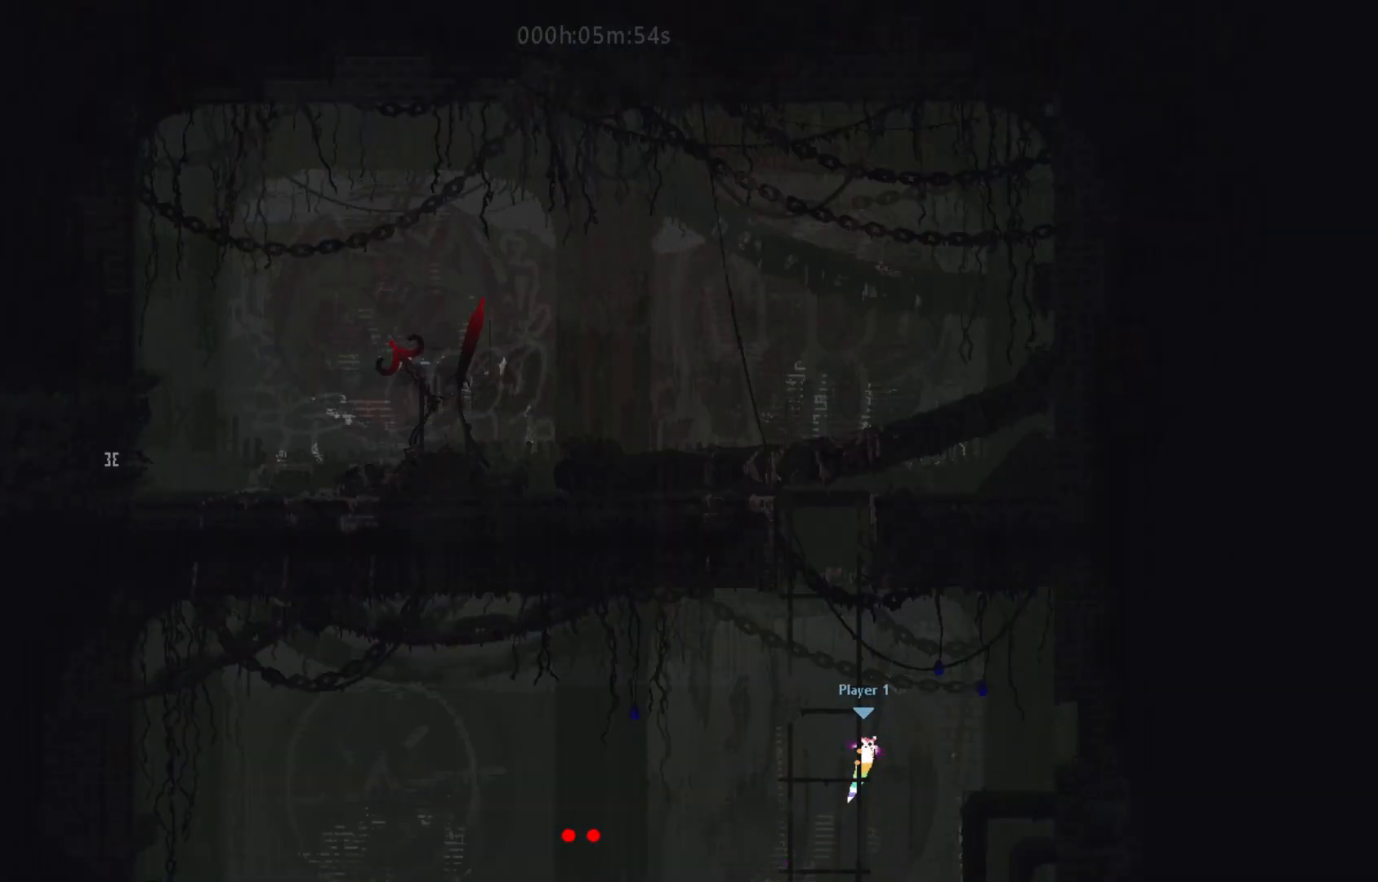
{"keys": ["g", "left", "up"], "events": [[50, "right", "down"], [200, "j", "down"], [233, "up", "up"], [283, "g", "down"], [367, "up", "down"], [383, "j", "up"], [383, "right", "up"], [400, "g", "up"], [433, "left", "down"], [483, "g", "down"]]}
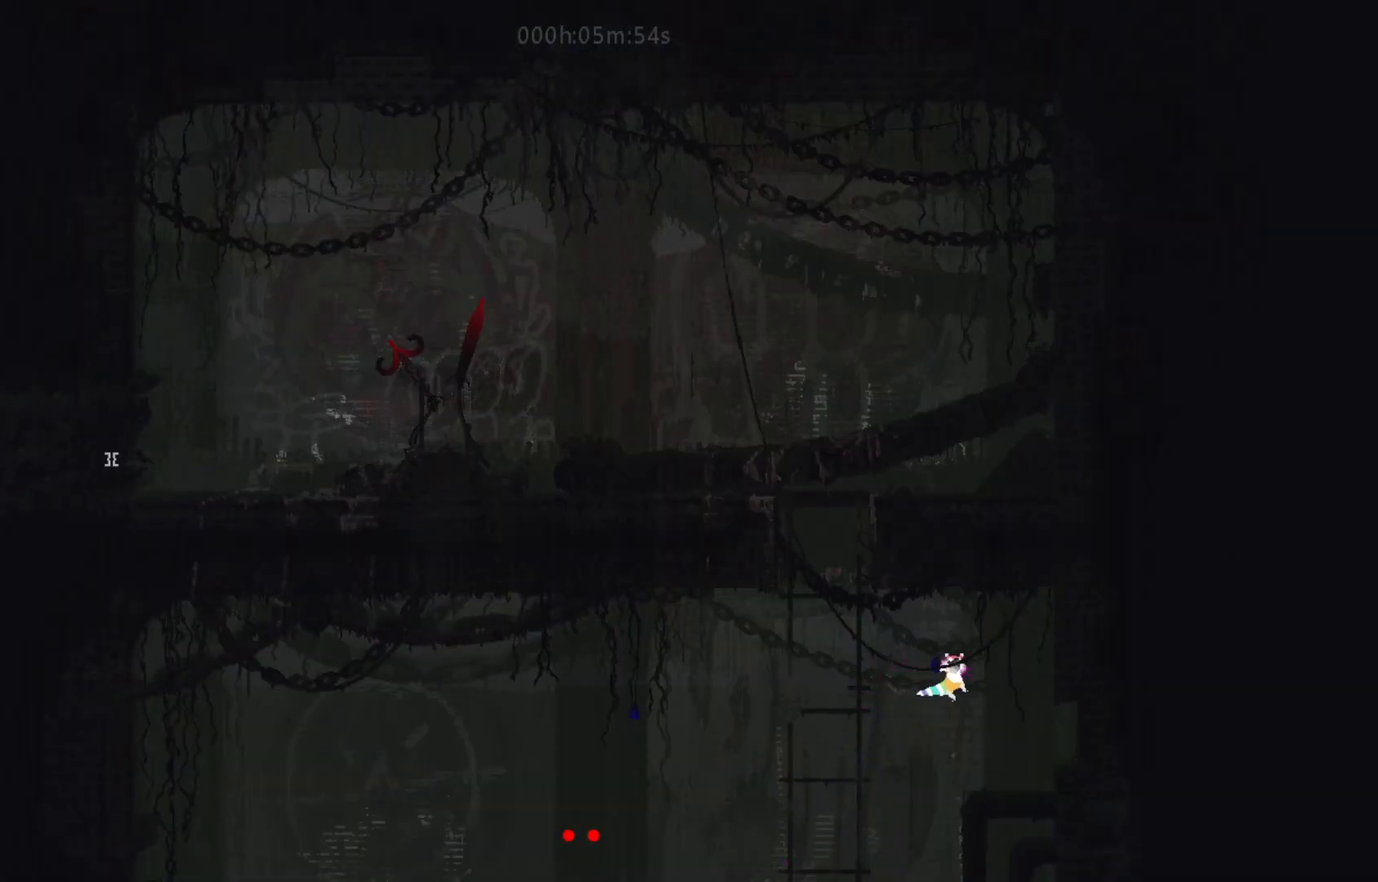
{"keys": ["g", "left", "up"], "events": [[33, "up", "up"], [433, "up", "down"]]}
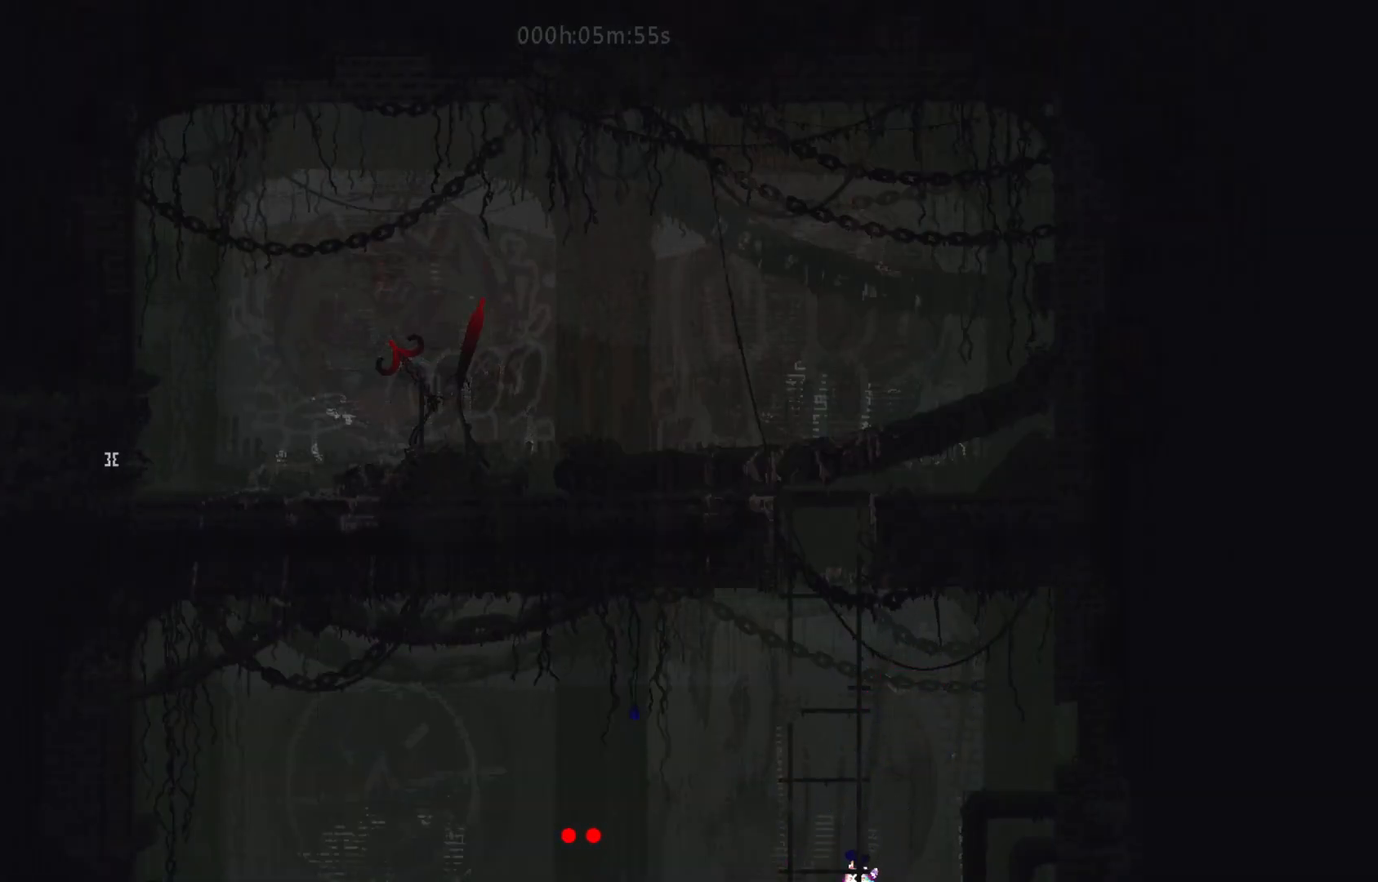
{"keys": ["up"], "events": [[17, "left", "up"], [167, "g", "up"]]}
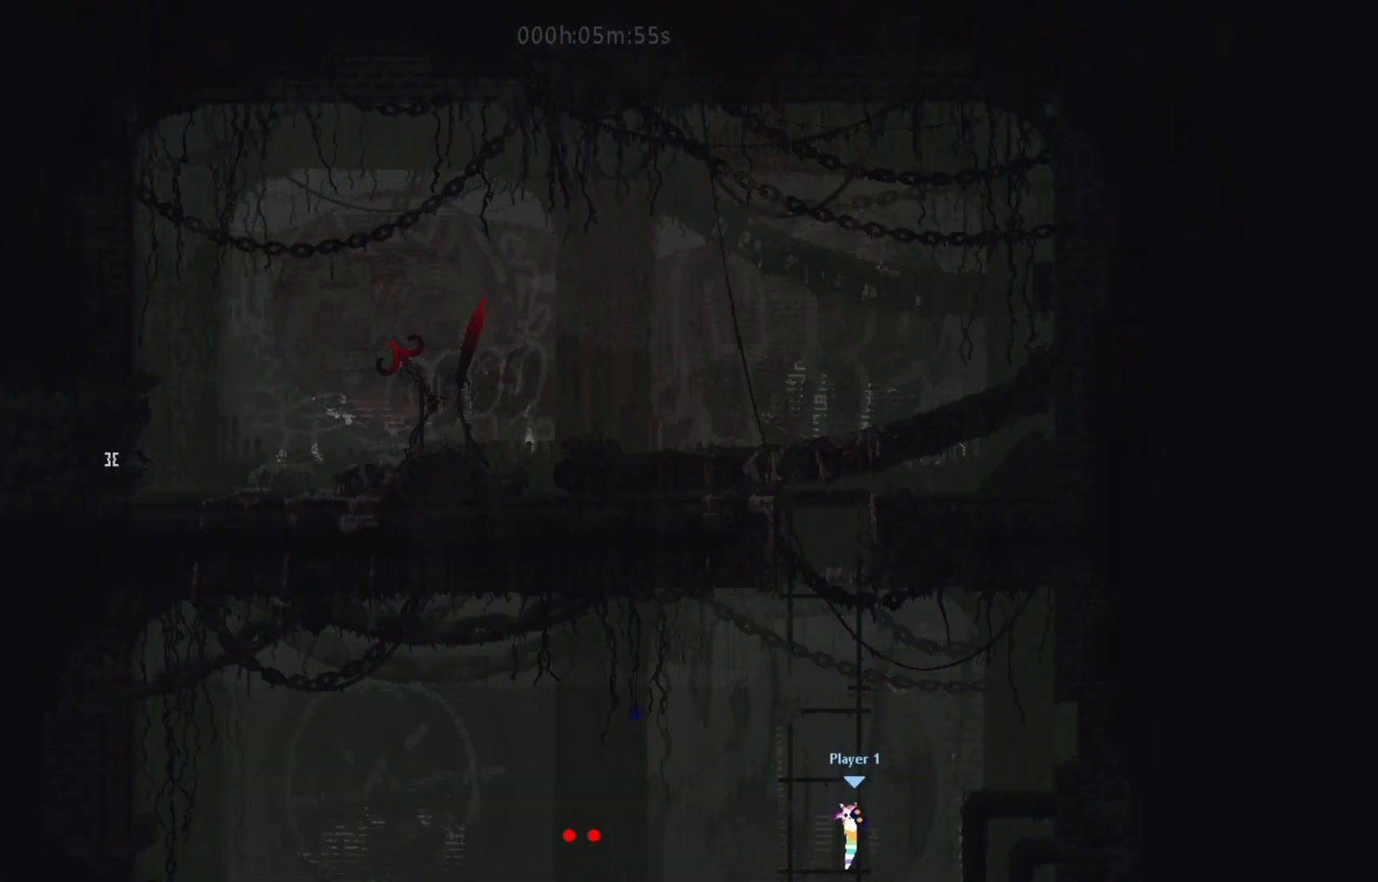
{"keys": ["up"], "events": []}
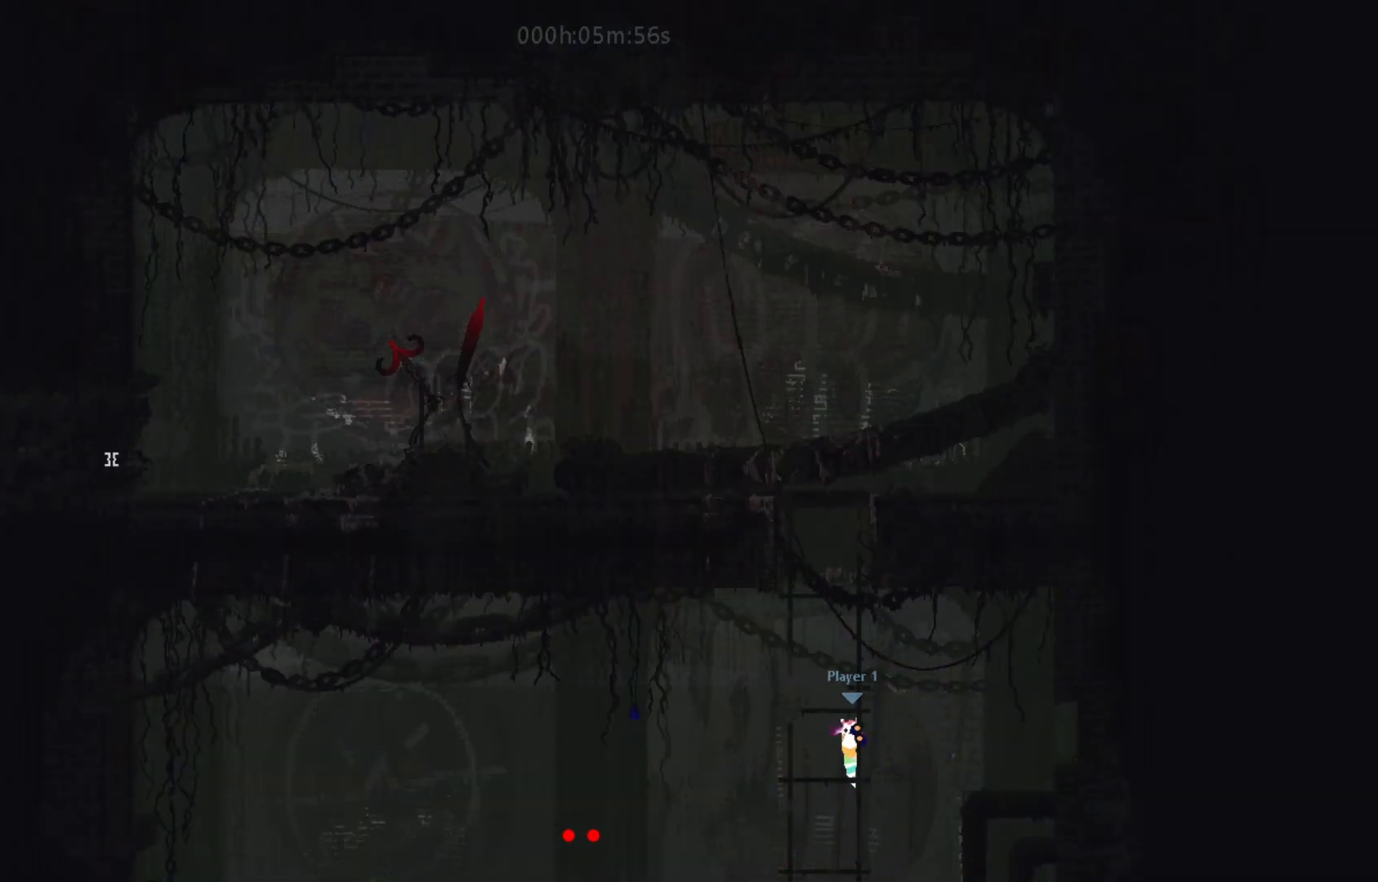
{"keys": ["up"], "events": []}
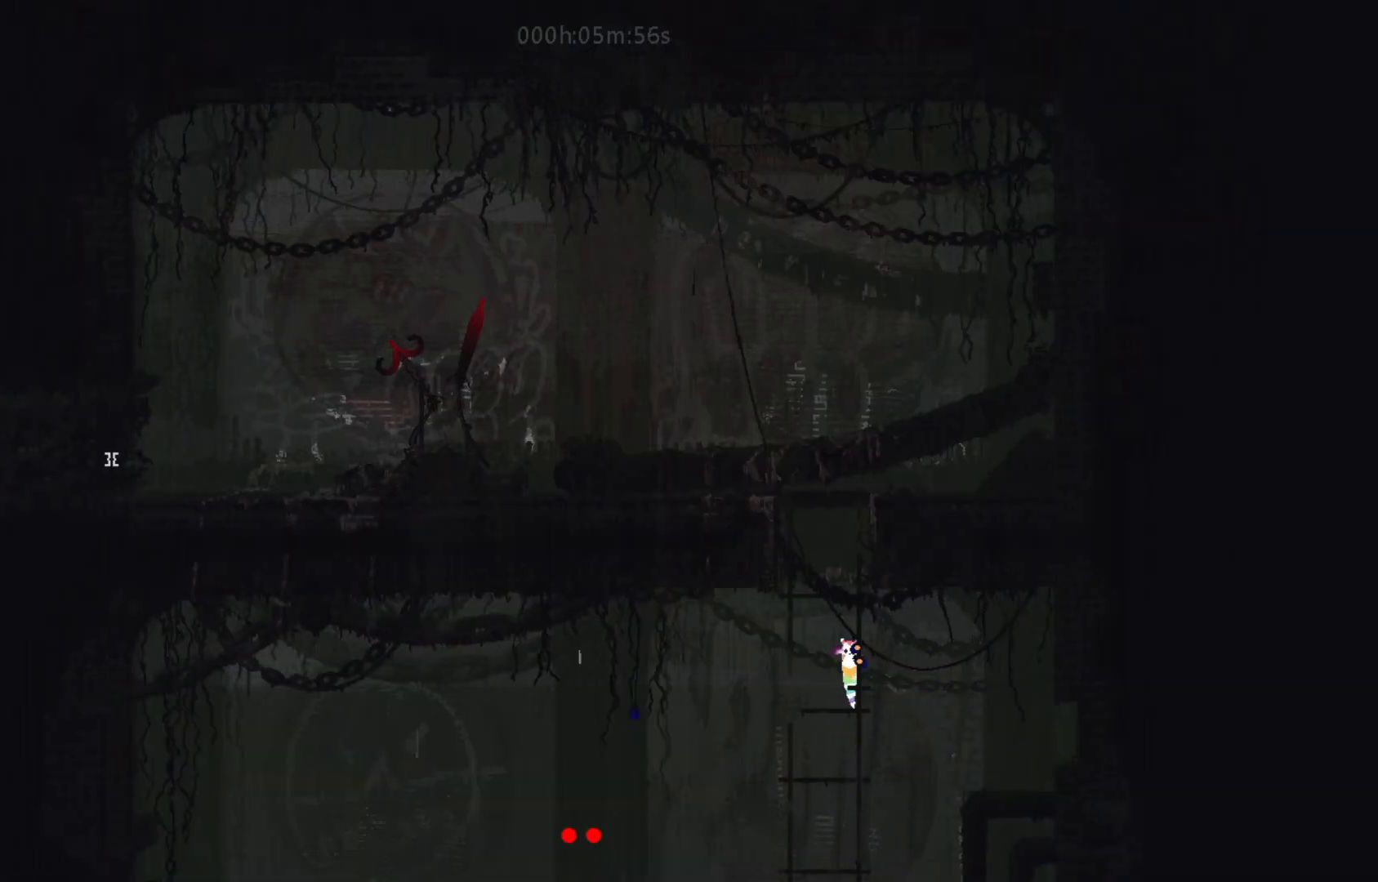
{"keys": ["up"], "events": []}
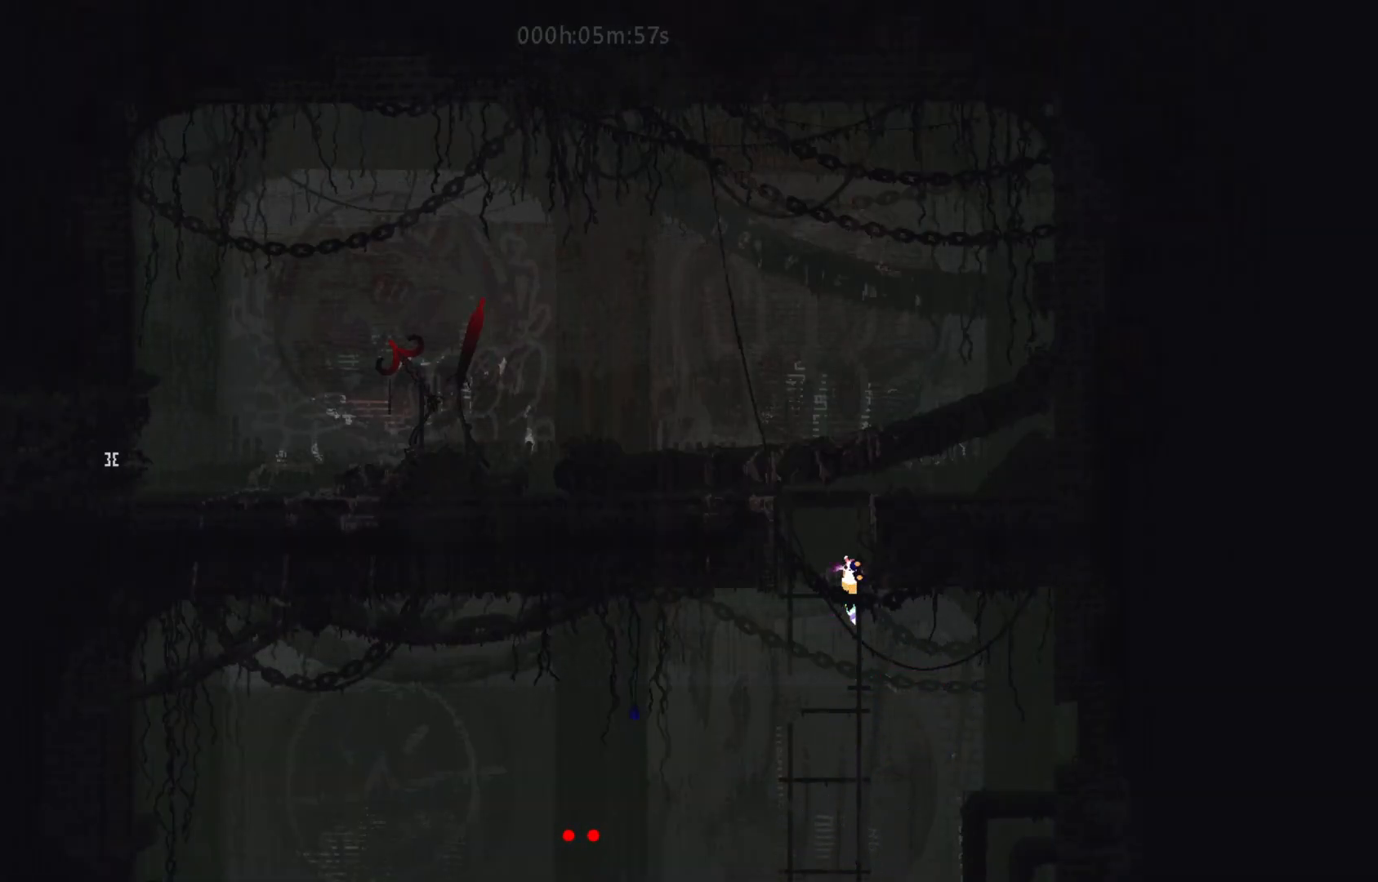
{"keys": ["left"], "events": [[83, "j", "down"], [200, "j", "up"], [283, "j", "down"], [300, "left", "down"], [333, "up", "up"], [450, "j", "up"]]}
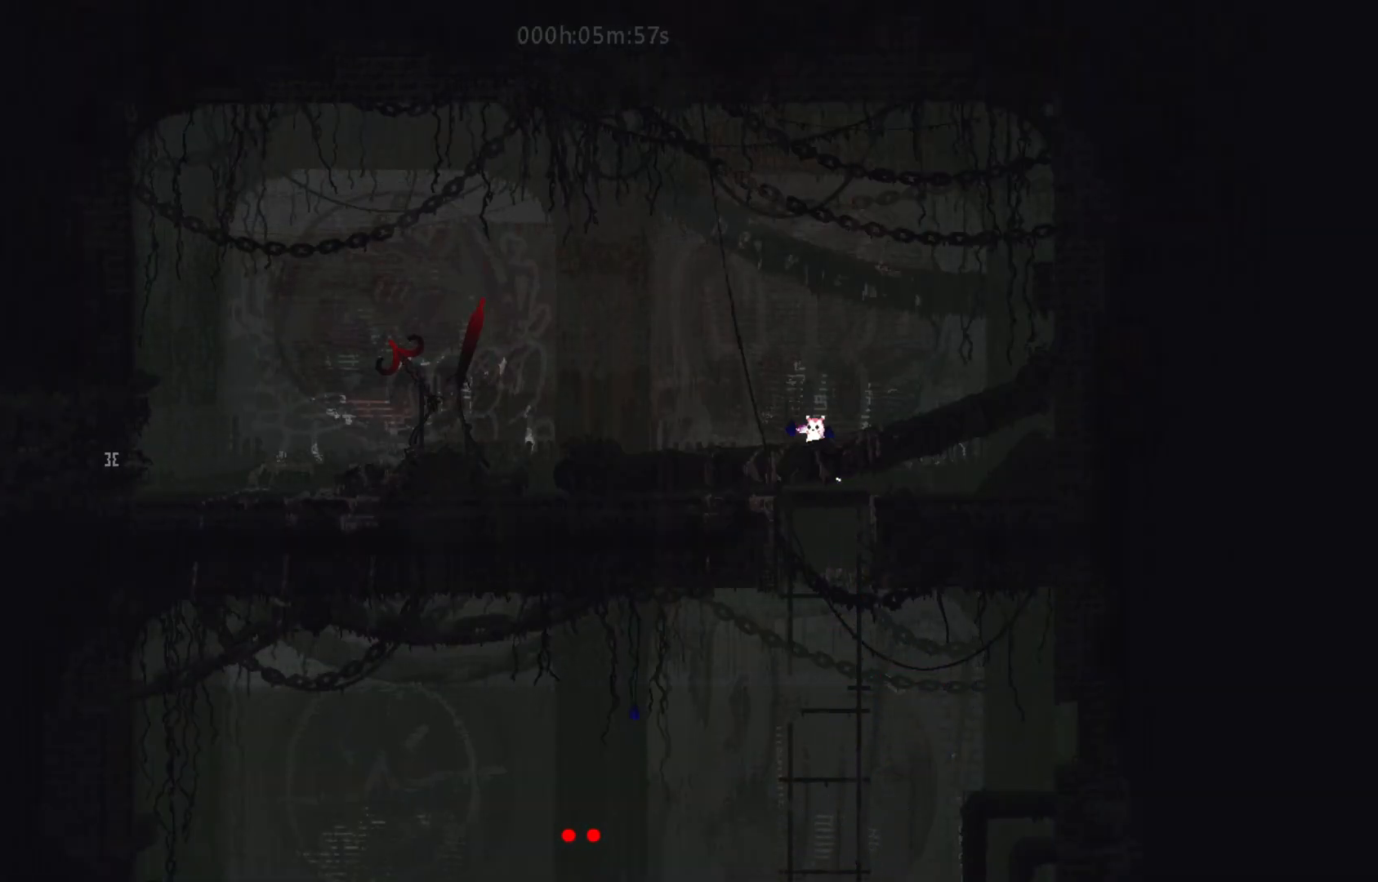
{"keys": ["left"], "events": []}
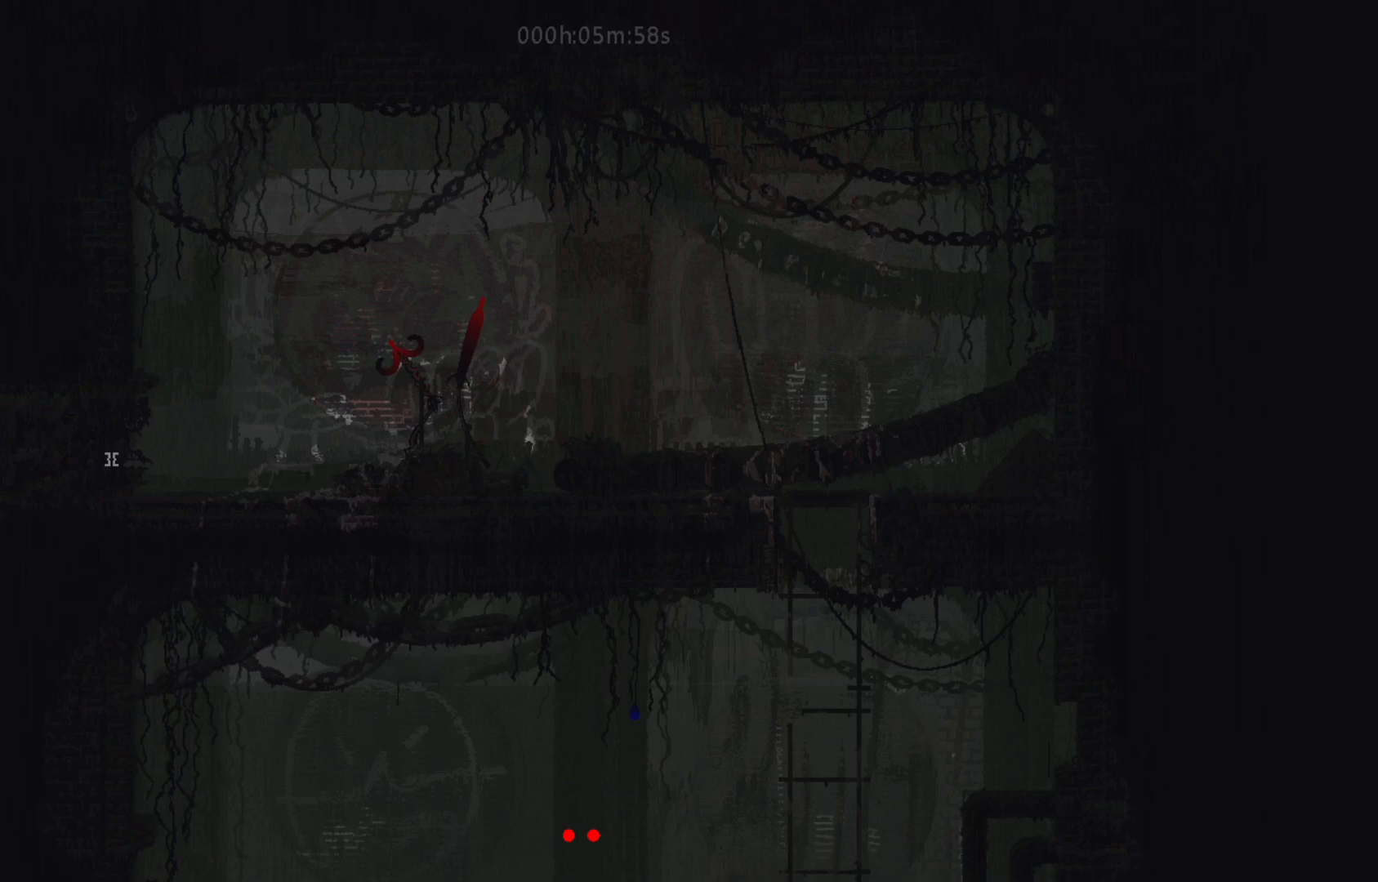
{"keys": ["left"], "events": [[117, "j", "down"], [333, "j", "up"]]}
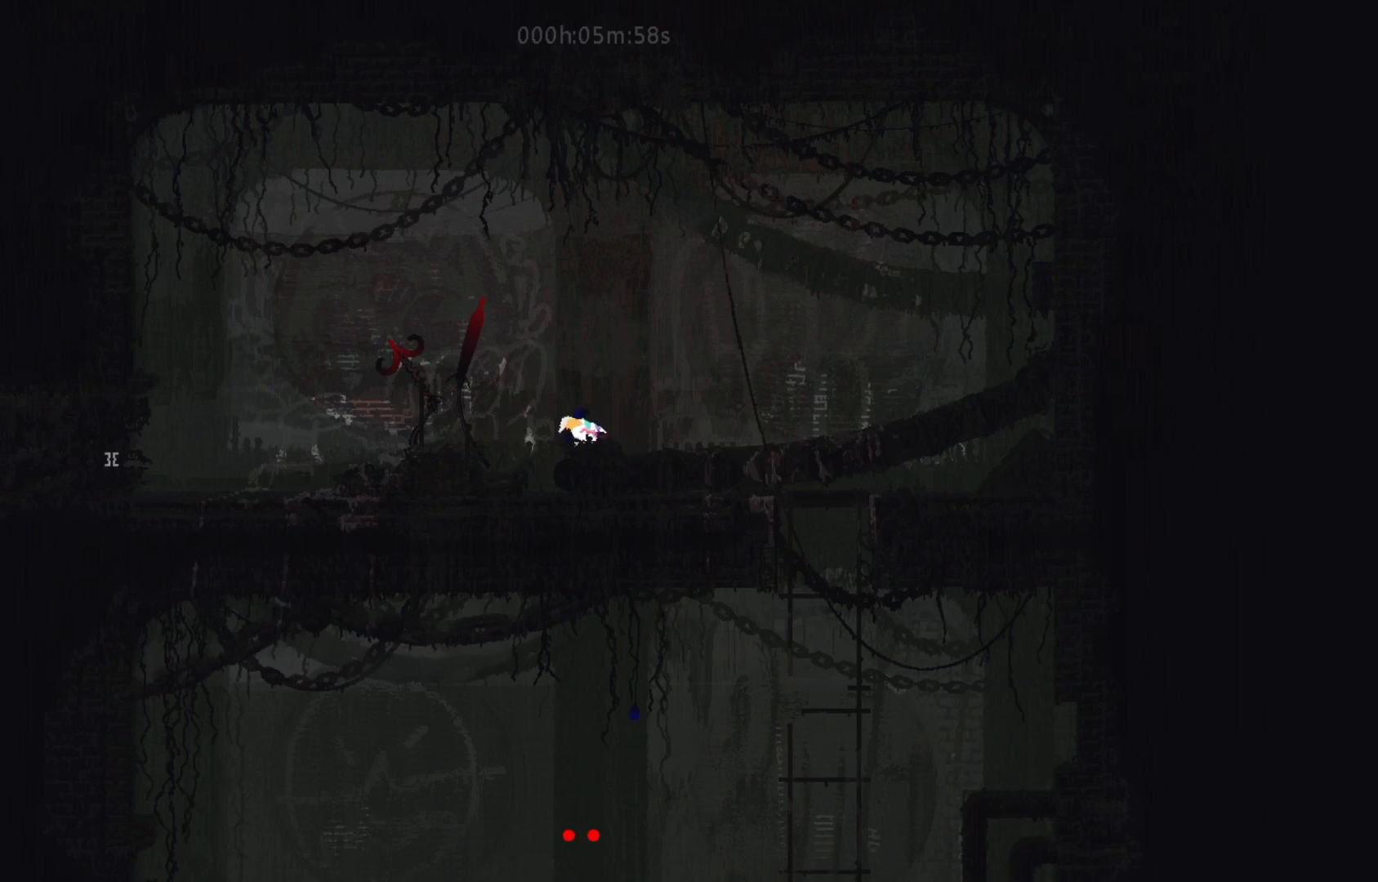
{"keys": ["j", "left"], "events": [[83, "j", "down"], [200, "up", "down"], [283, "j", "up"], [283, "left", "up"], [383, "left", "down"], [433, "up", "up"], [450, "j", "down"]]}
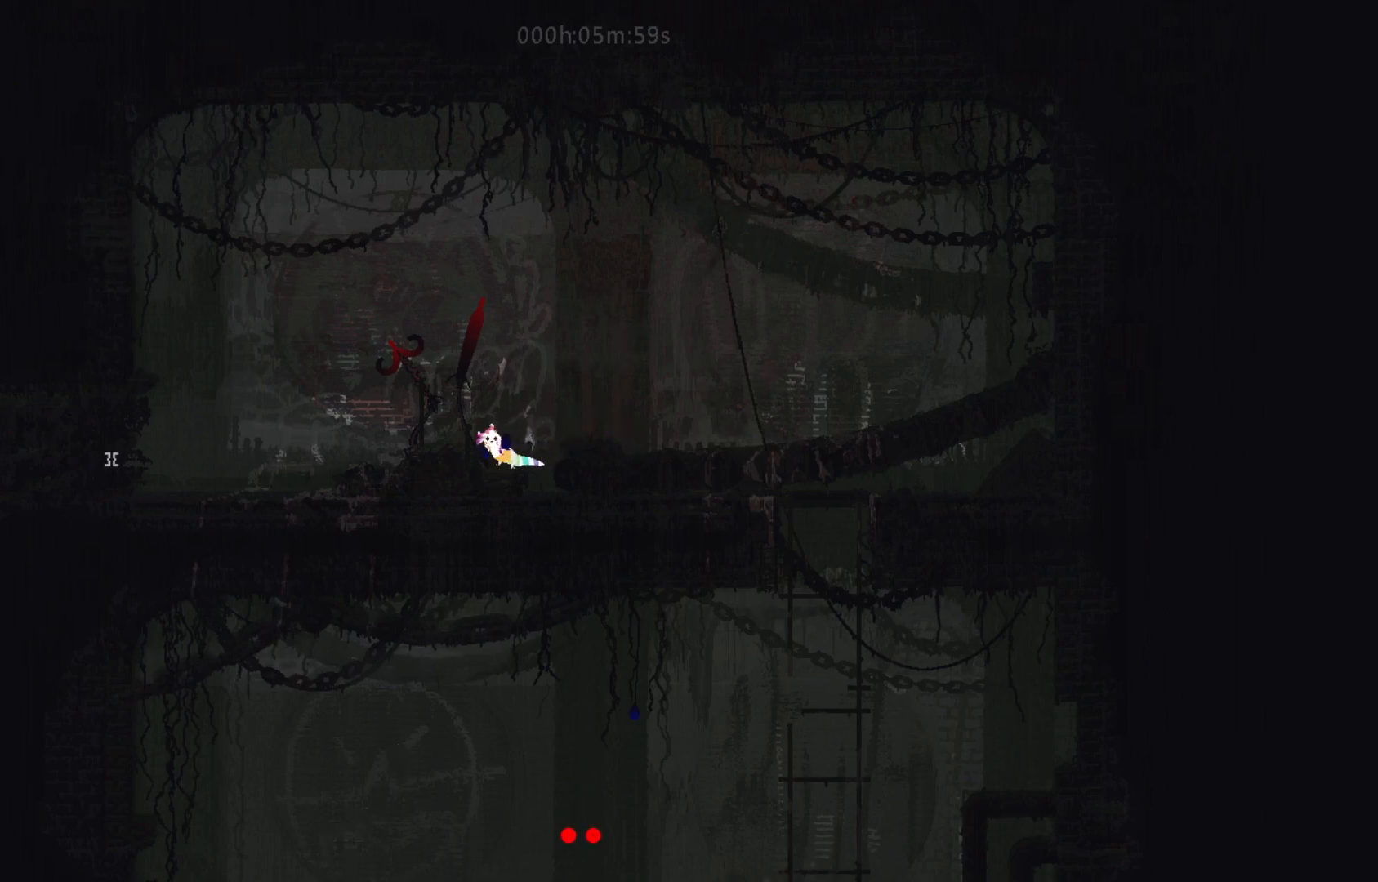
{"keys": ["left"], "events": [[133, "j", "up"]]}
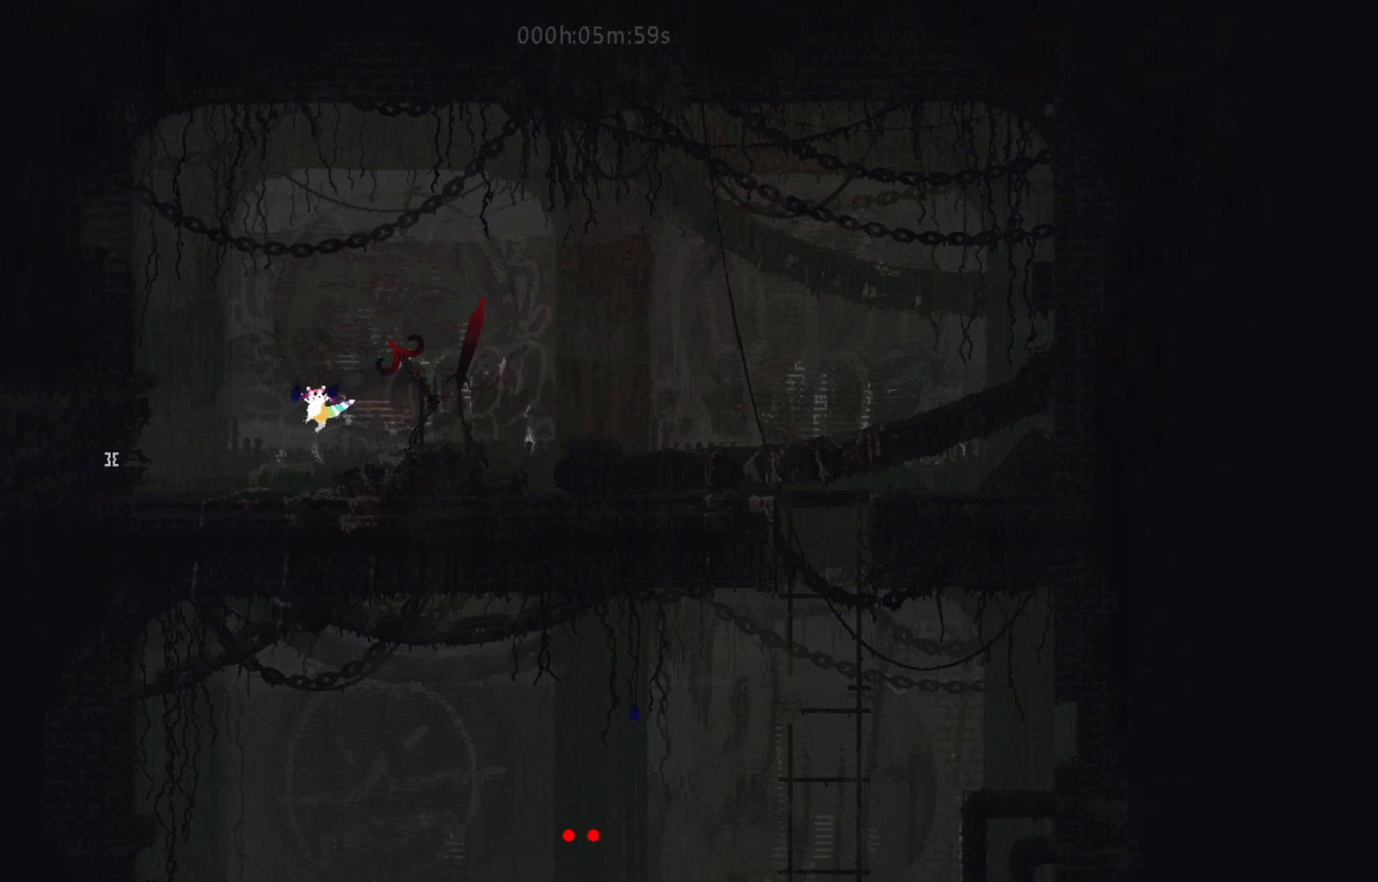
{"keys": ["left"], "events": [[117, "j", "down"], [233, "j", "up"]]}
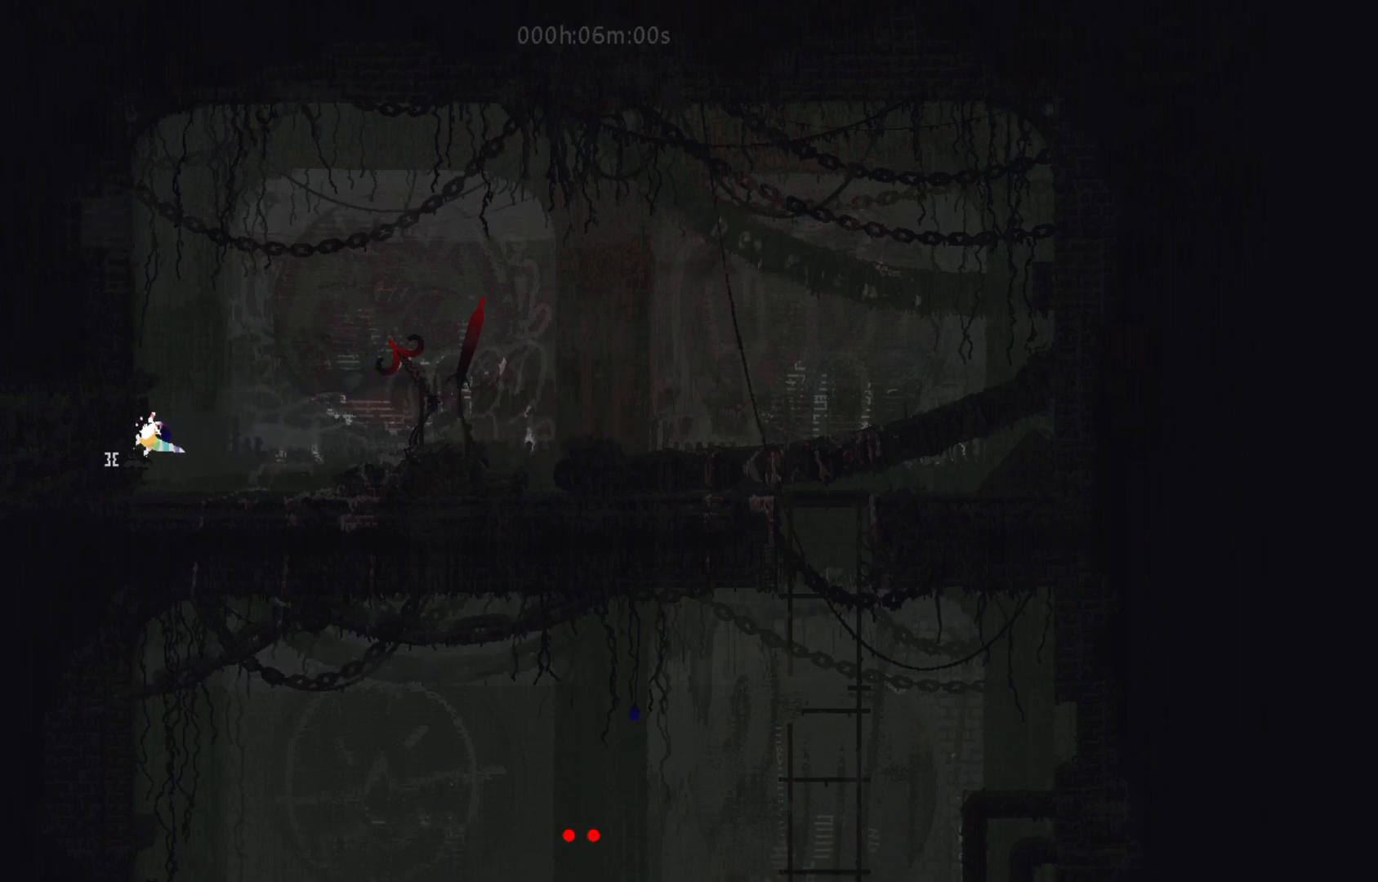
{"keys": ["left"], "events": []}
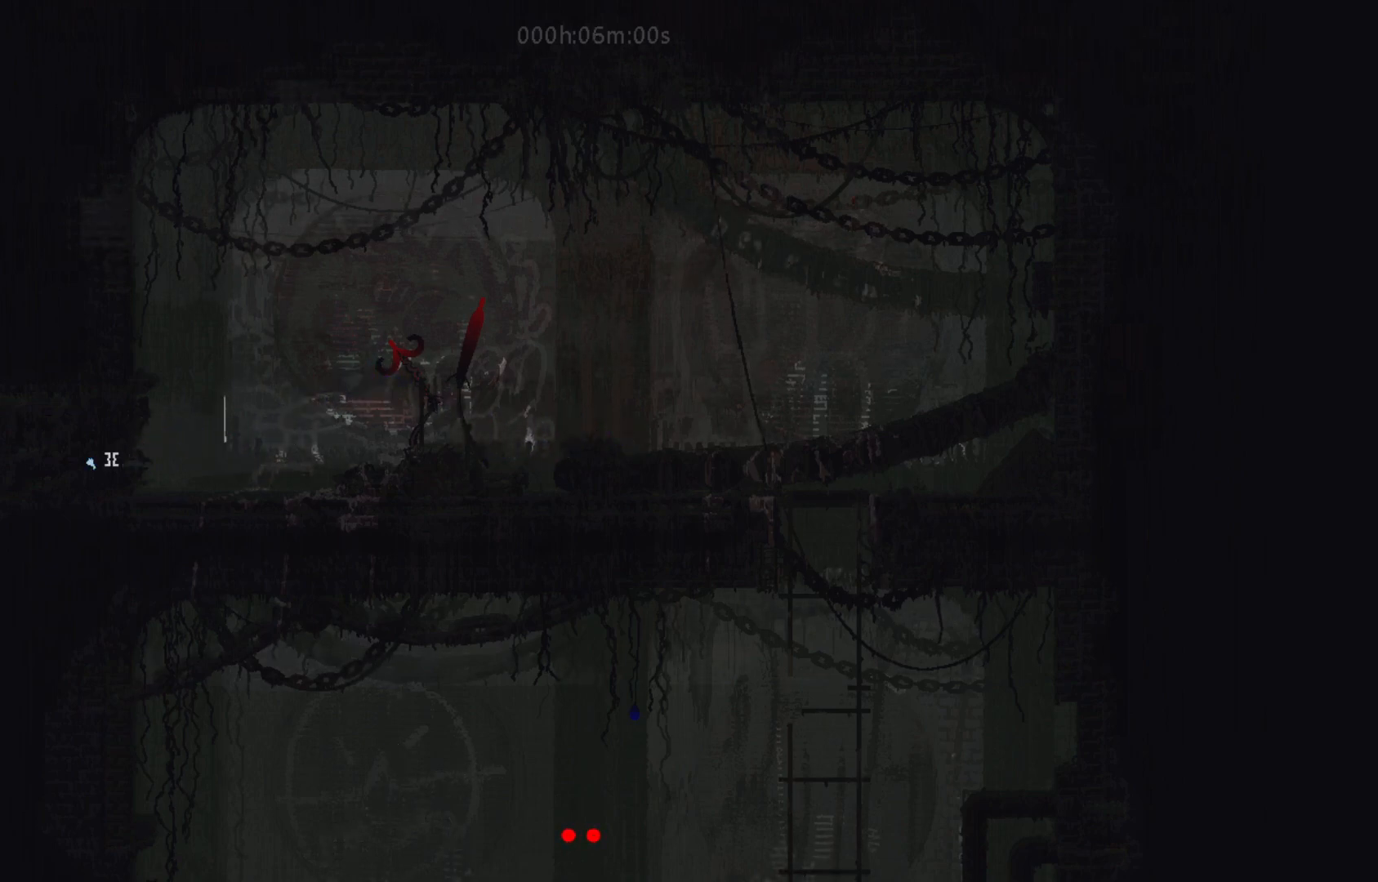
{"keys": ["left"], "events": [[433, "j", "down"], [450, "j", "up"]]}
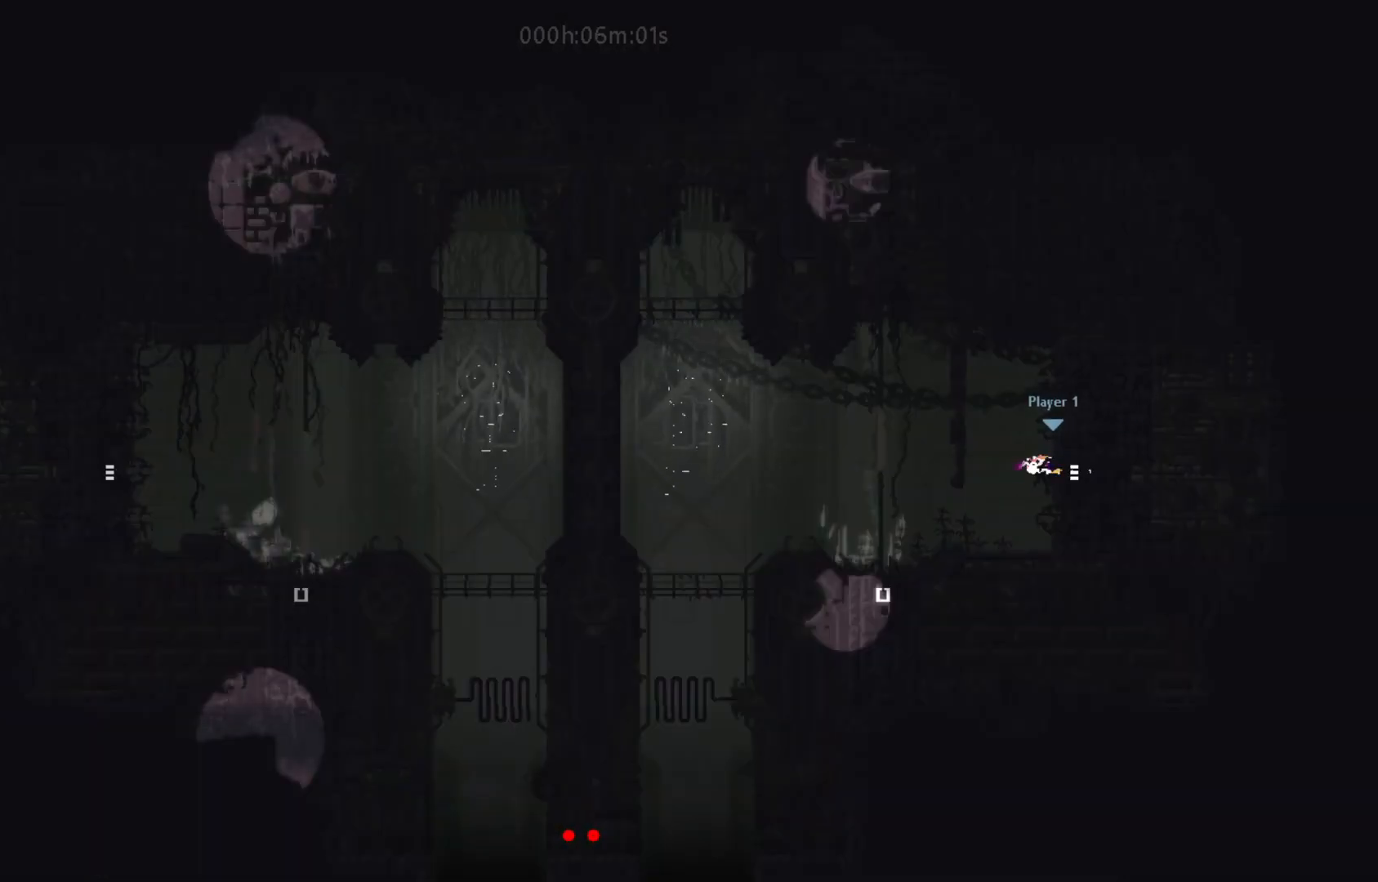
{"keys": ["left"], "events": [[33, "j", "down"], [33, "up", "down"], [117, "left", "up"], [200, "j", "up"], [267, "left", "down"], [350, "j", "down"], [350, "up", "up"], [450, "j", "up"]]}
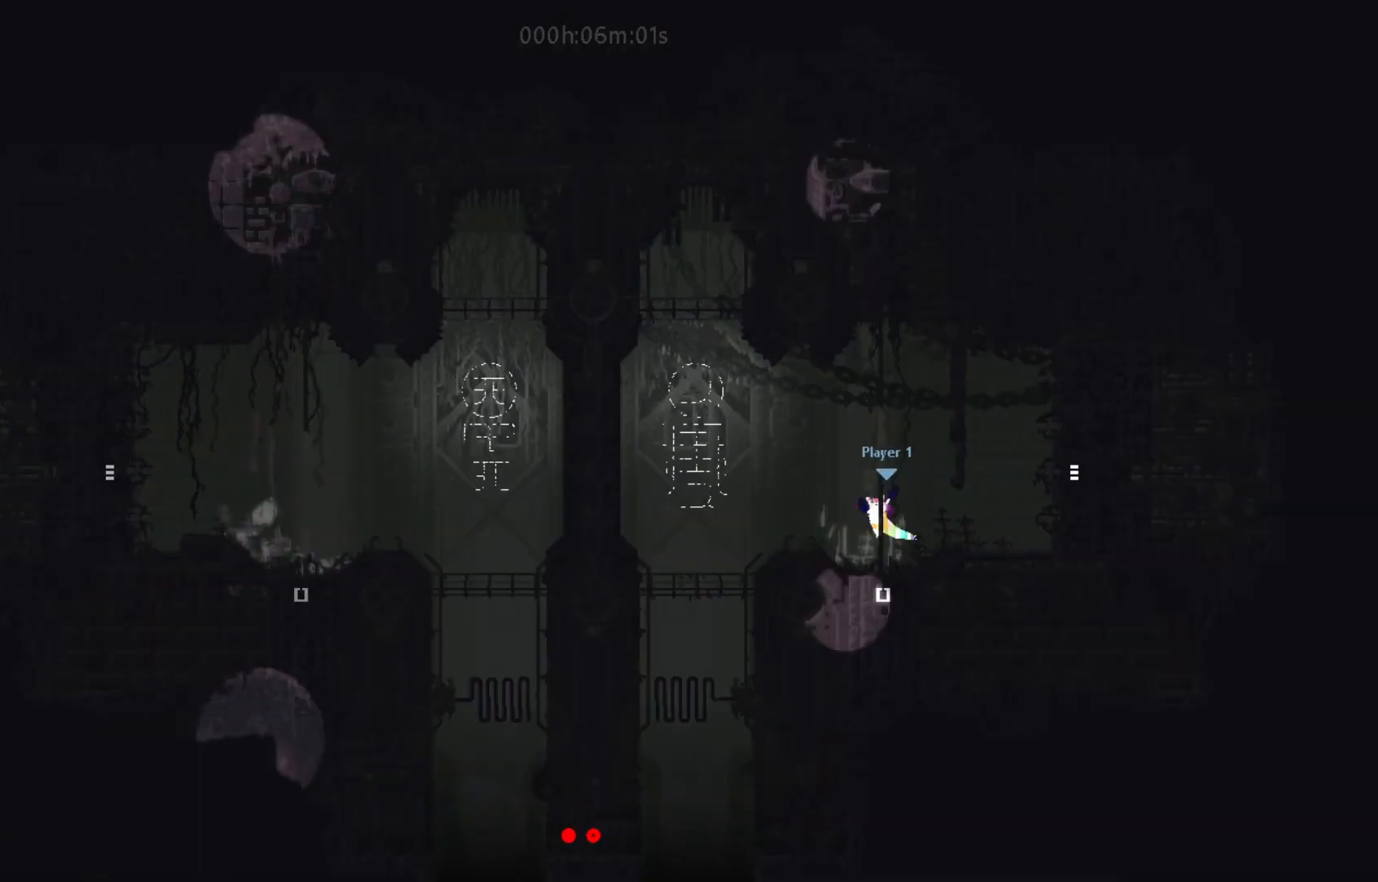
{"keys": [], "events": [[283, "left", "up"]]}
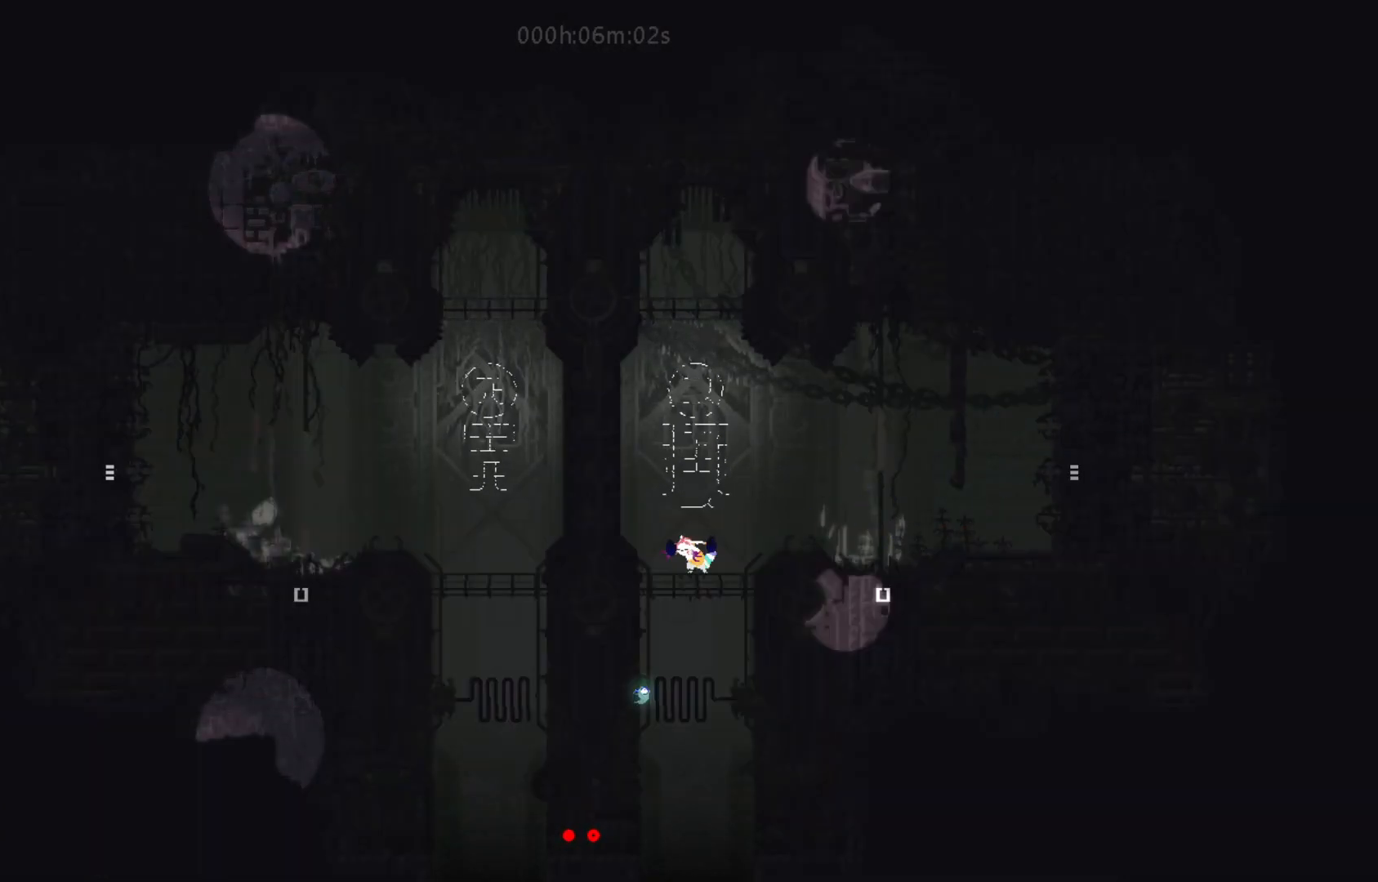
{"keys": [], "events": []}
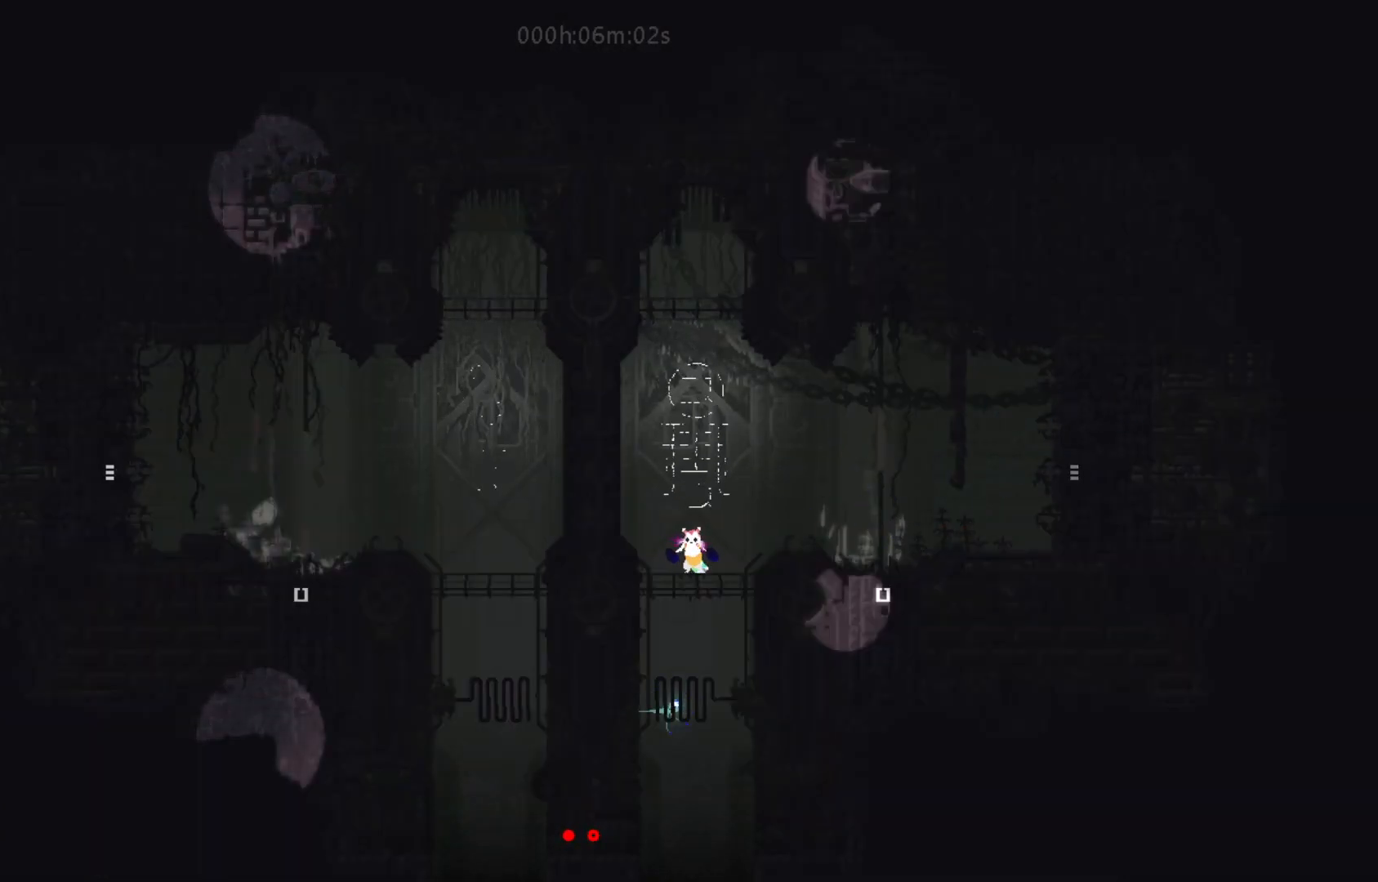
{"keys": [], "events": []}
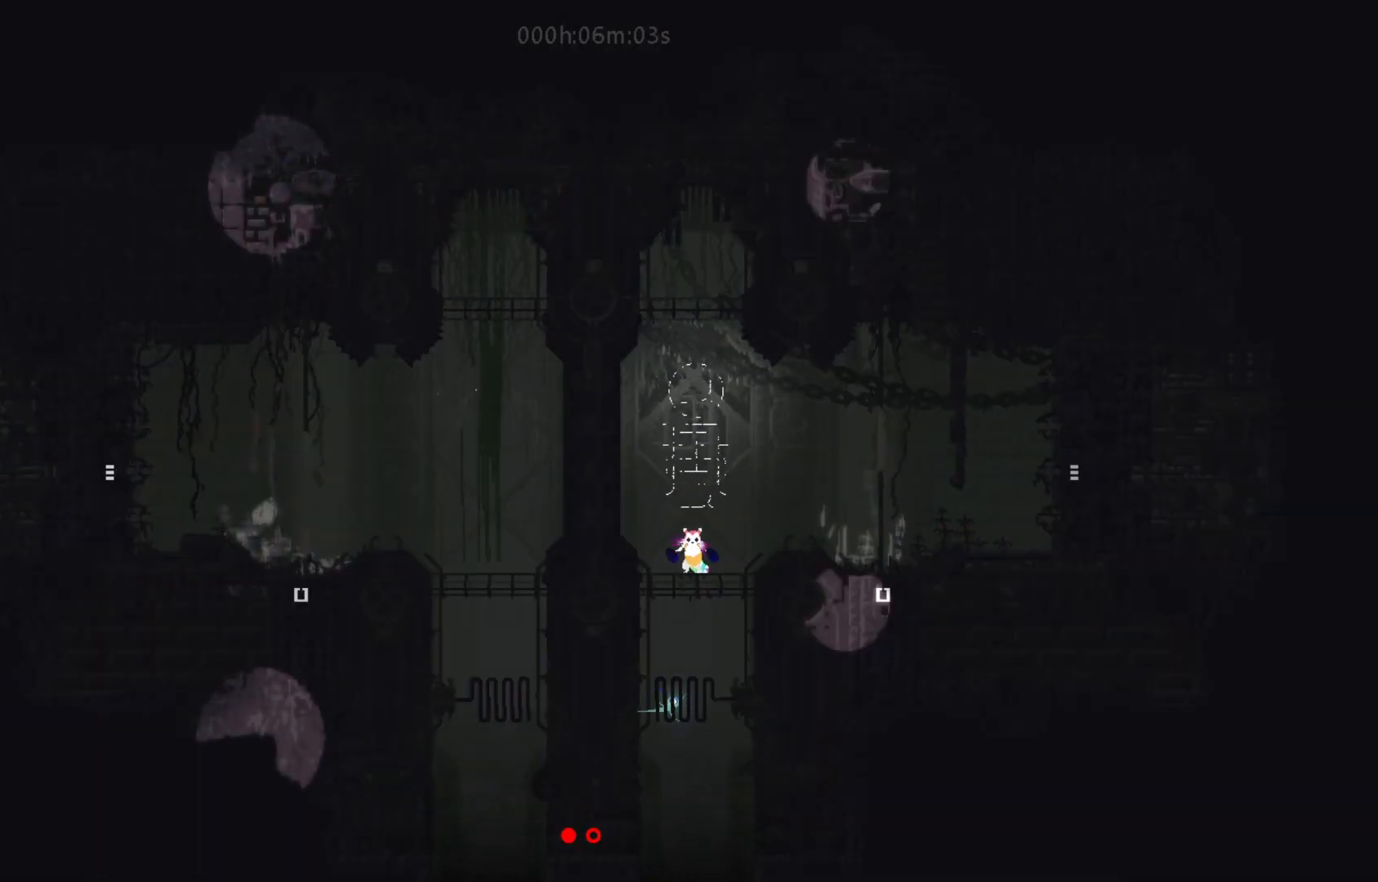
{"keys": [], "events": []}
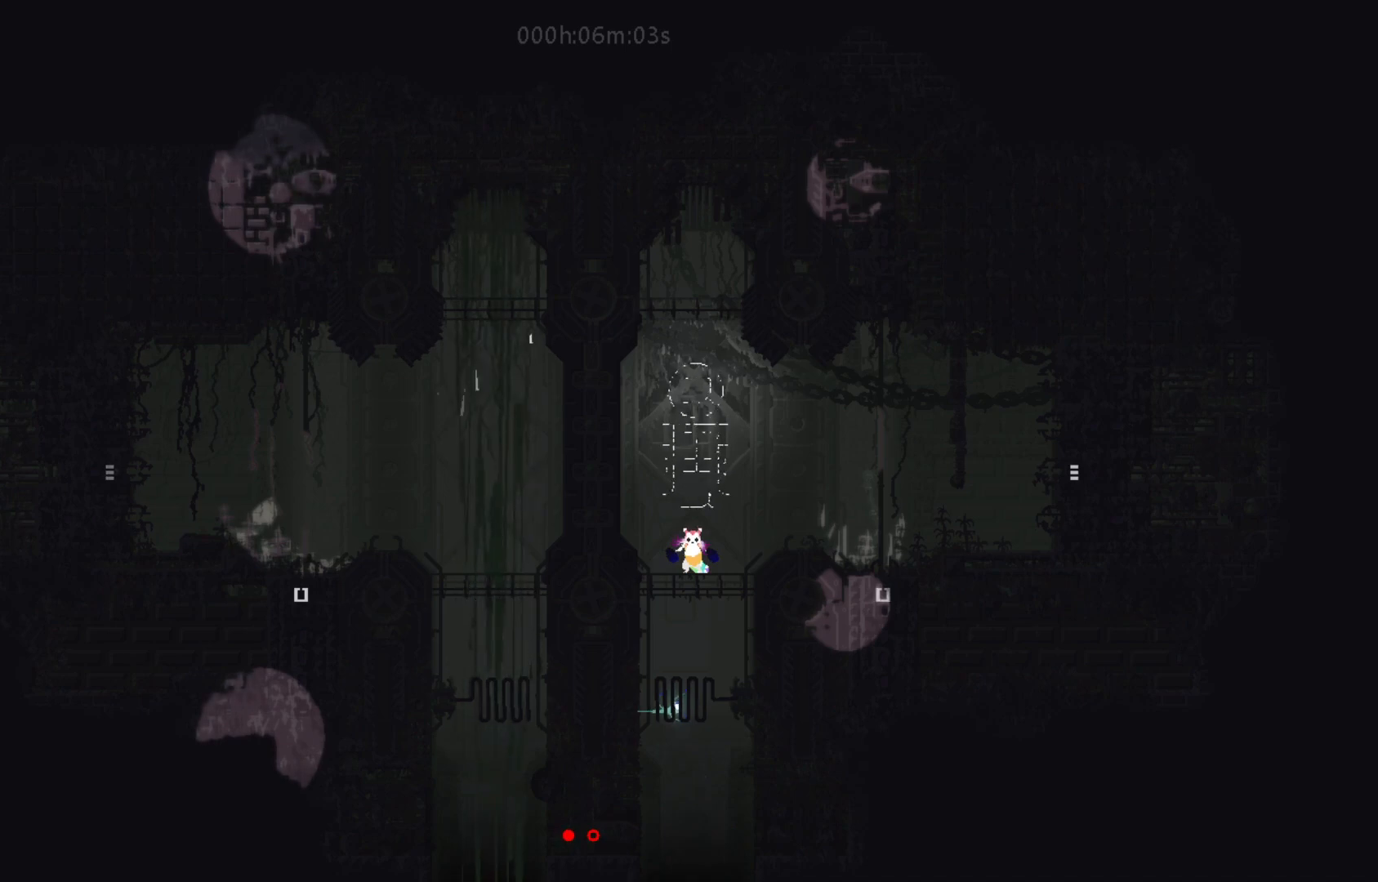
{"keys": [], "events": []}
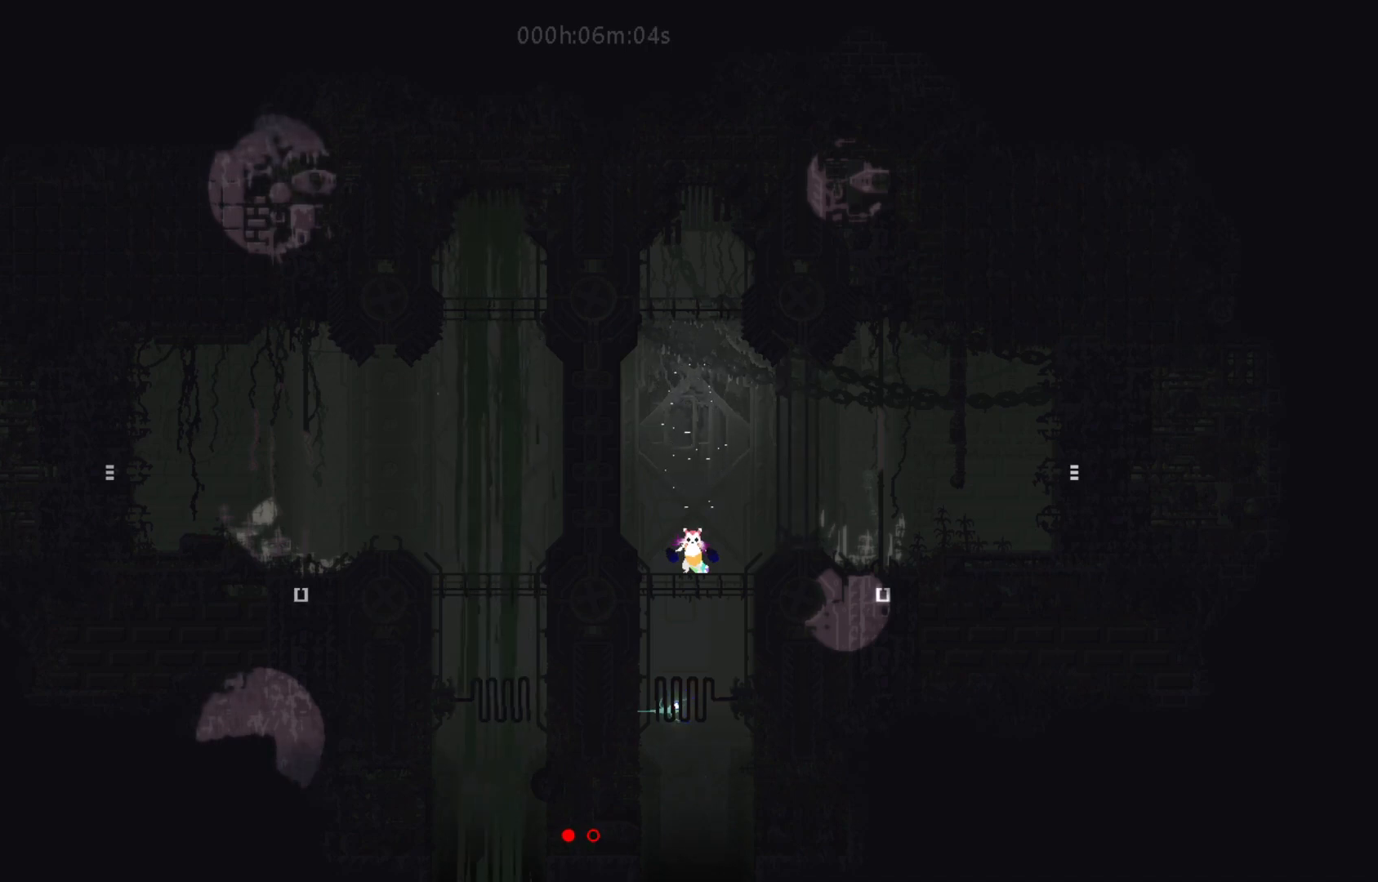
{"keys": ["g"], "events": [[200, "g", "down"]]}
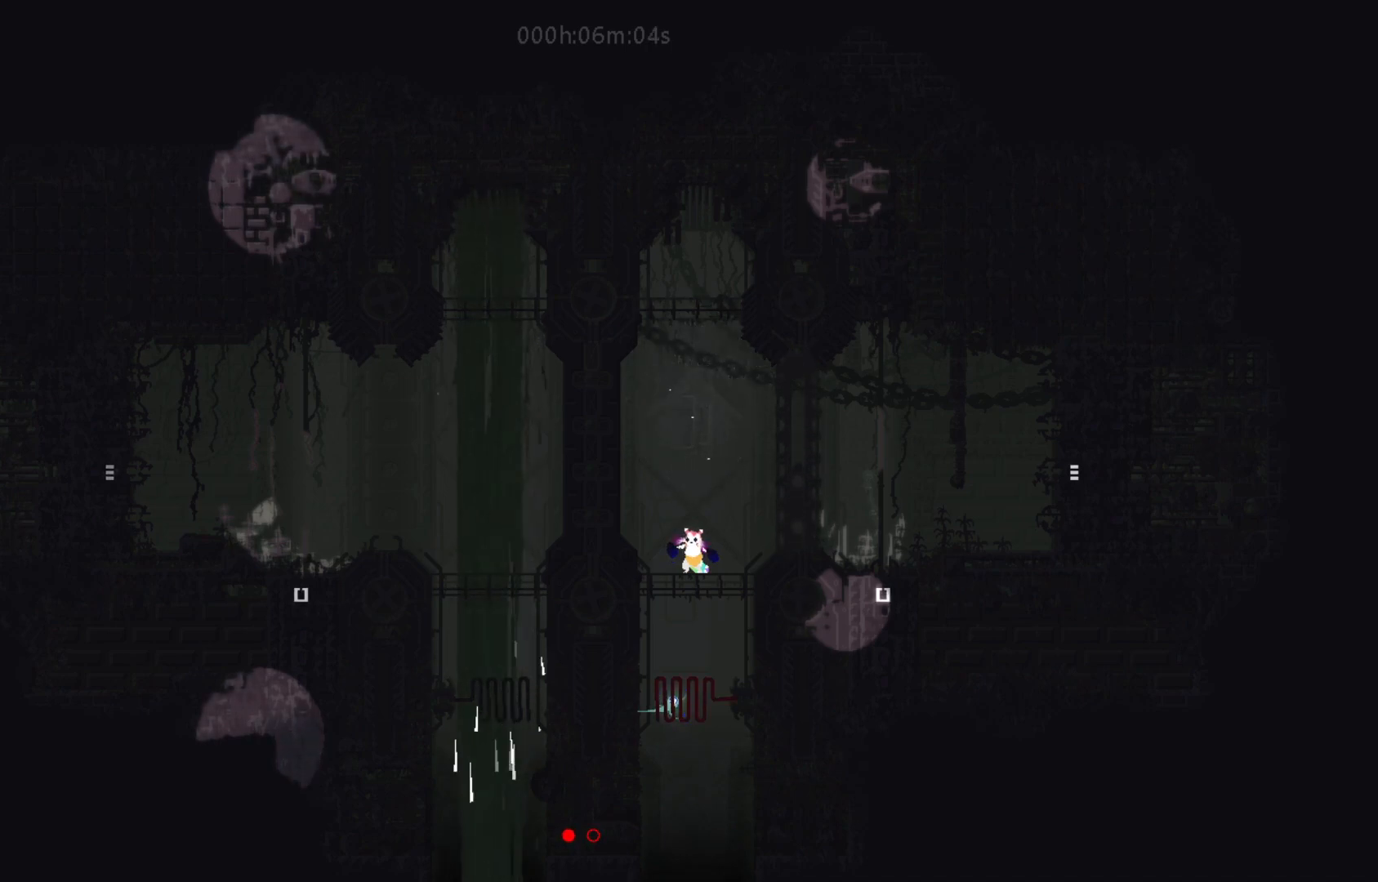
{"keys": ["g"], "events": []}
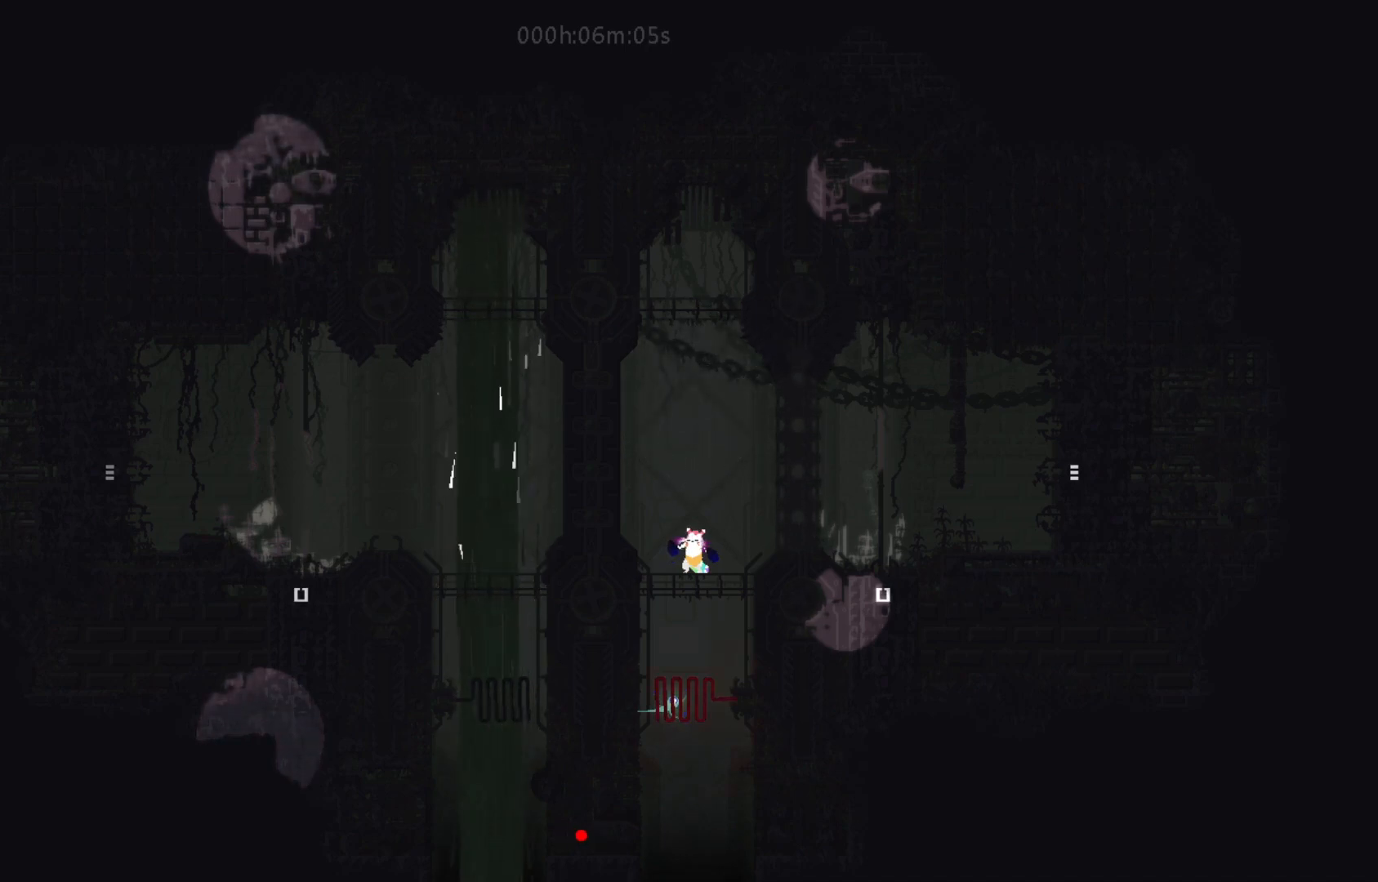
{"keys": ["g"], "events": []}
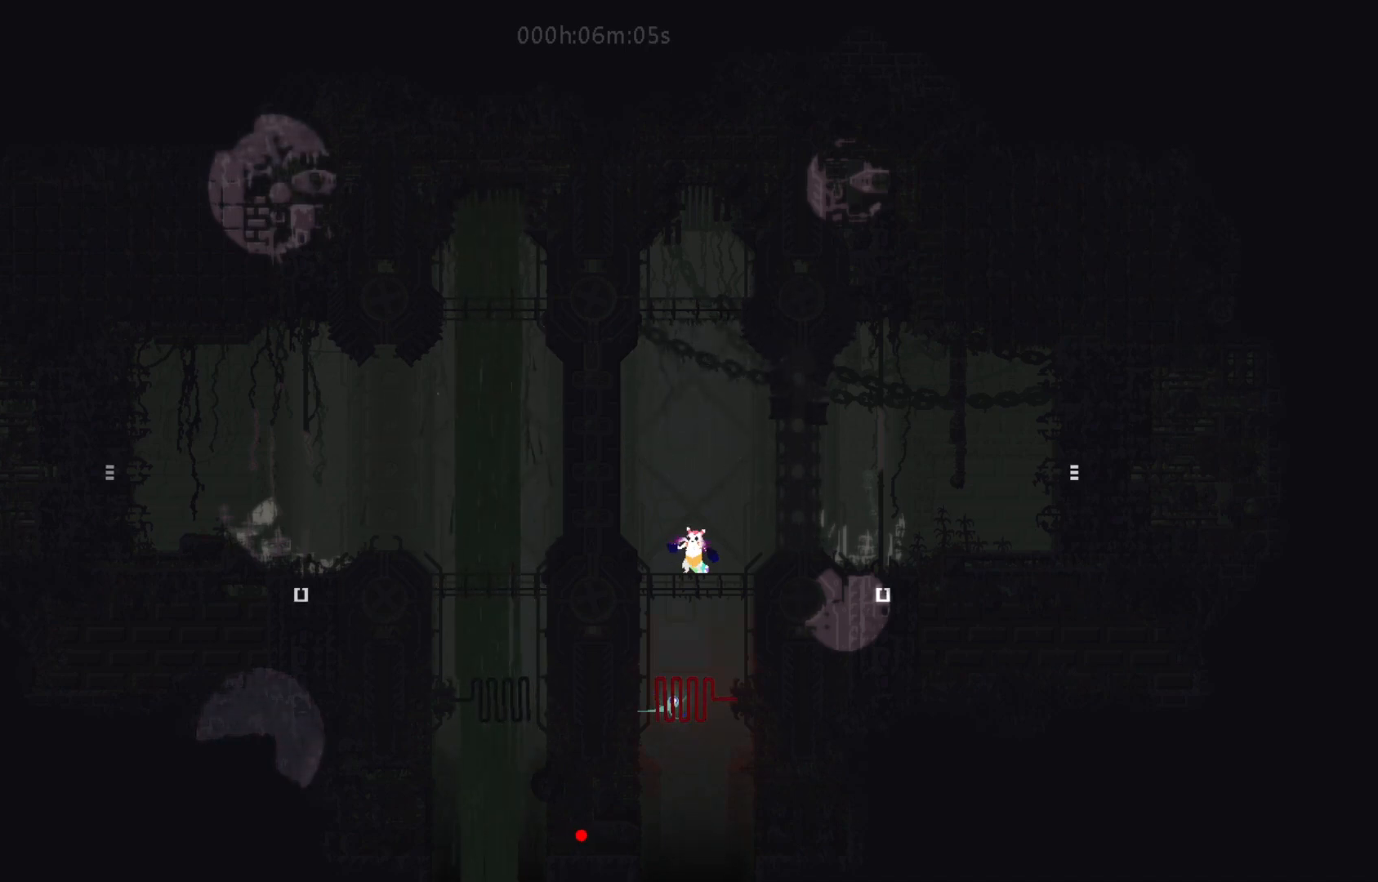
{"keys": ["g"], "events": []}
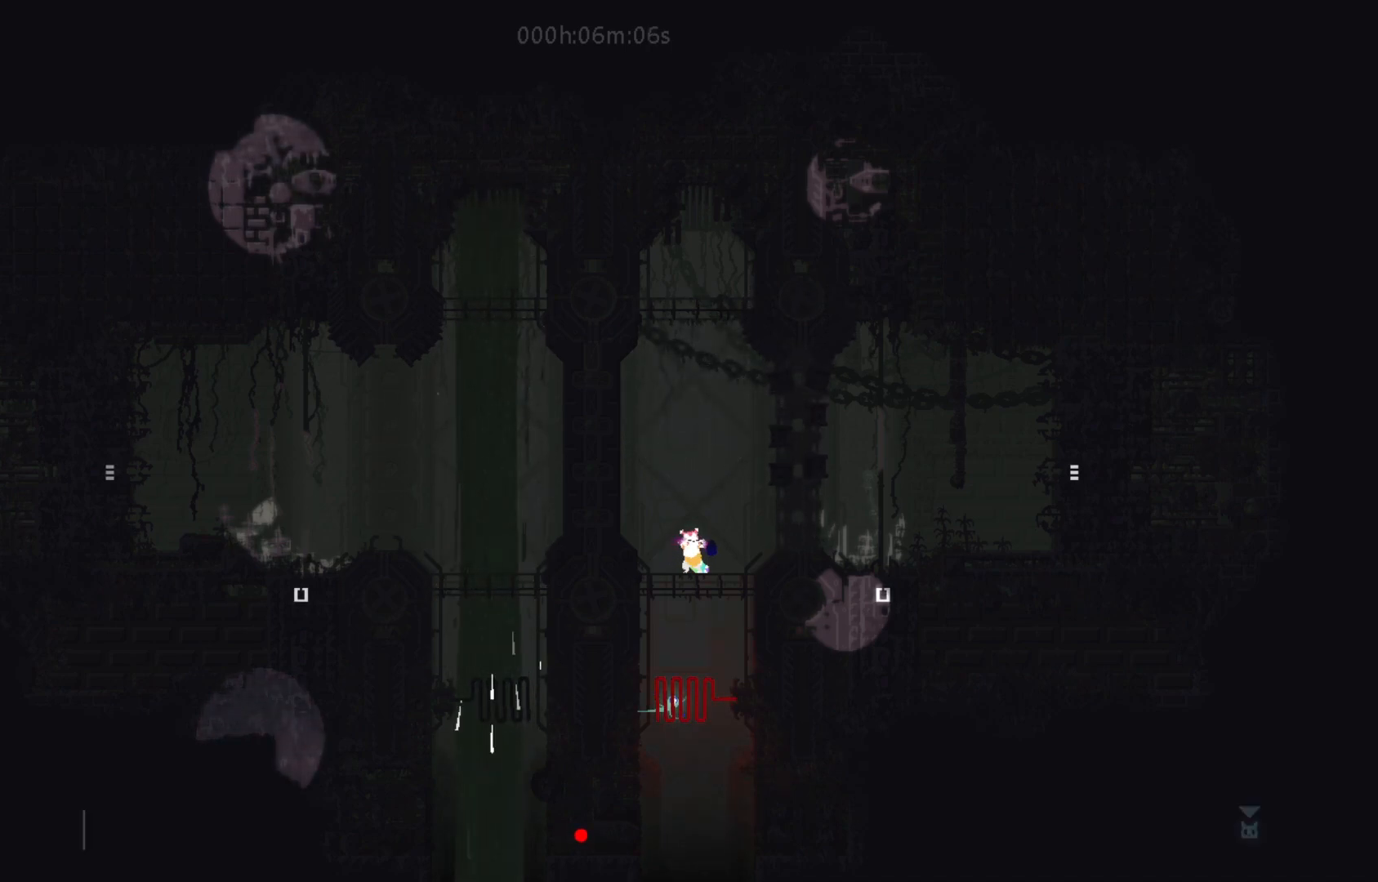
{"keys": [], "events": [[200, "g", "up"]]}